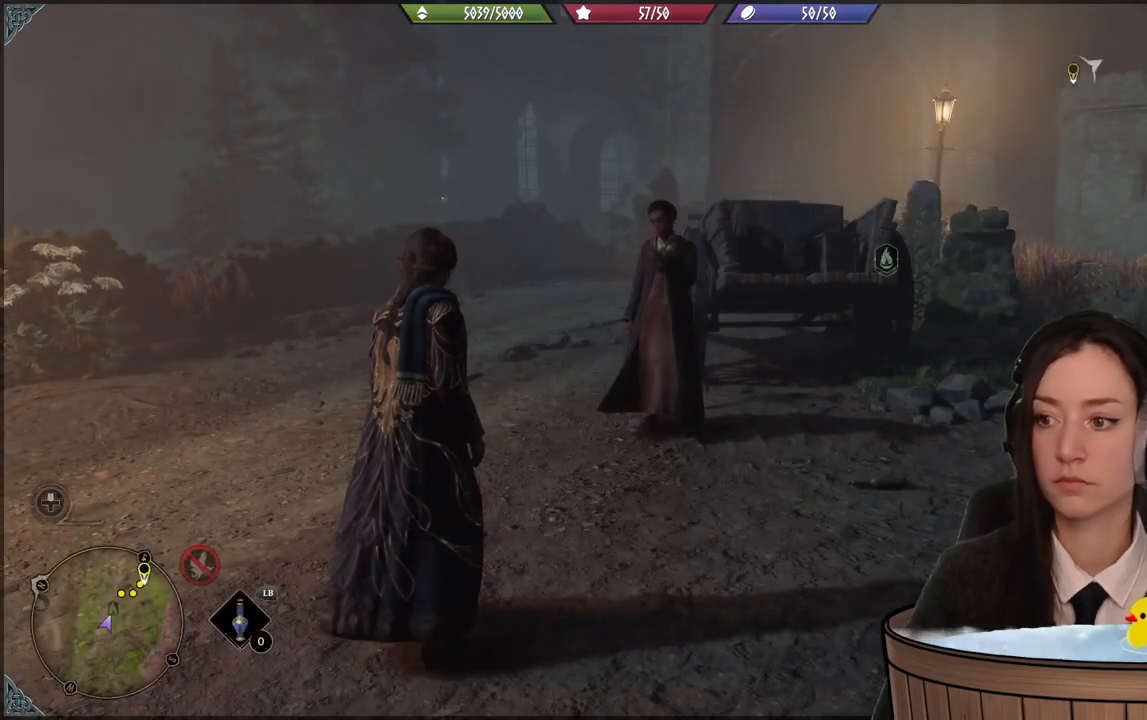
Gameplay with a controller (Xbox layout); each line is a JSON object with the inputs held at the frame after it (dt_ms = milliseconds from this image to that frame). "events" lists button and stick changes between this image and that frame as [ms after this image, input, new state], when the widget could be followed in between. Not read: START.
{"dt_ms": 501, "buttons": [], "left_stick": "up-left", "right_stick": "center", "events": [[501, "left_stick", "up-left"]]}
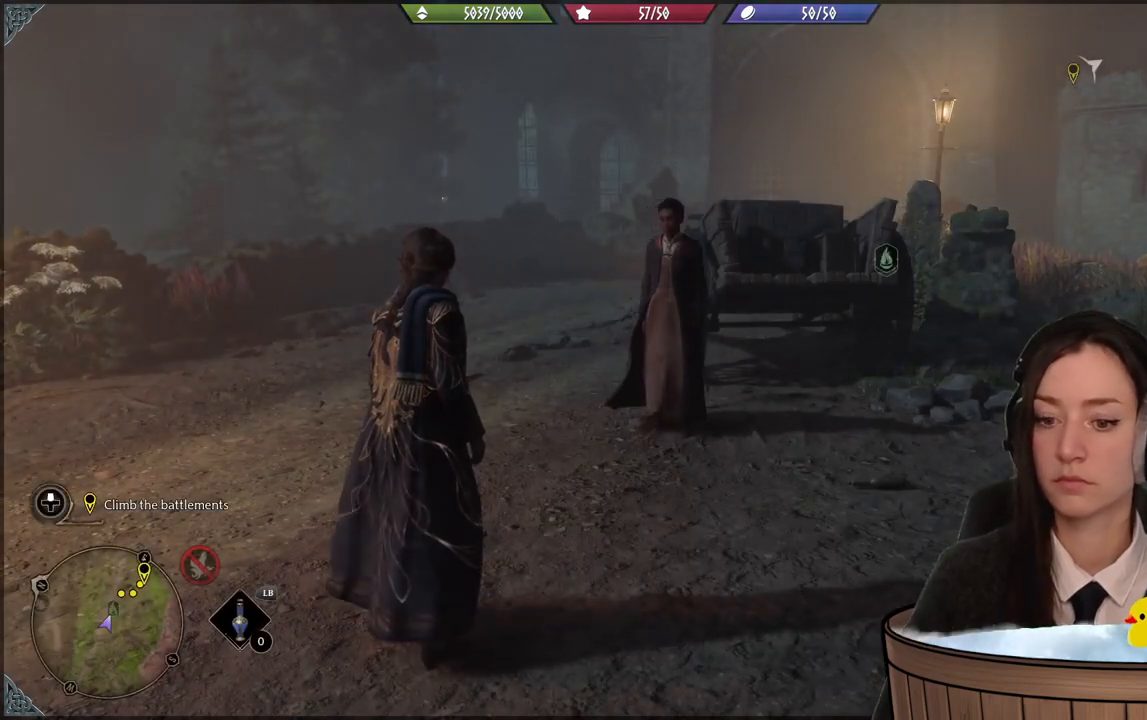
{"dt_ms": 500, "buttons": [], "left_stick": "up-left", "right_stick": "down-right", "events": [[33, "right_stick", "right"], [267, "right_stick", "down-right"]]}
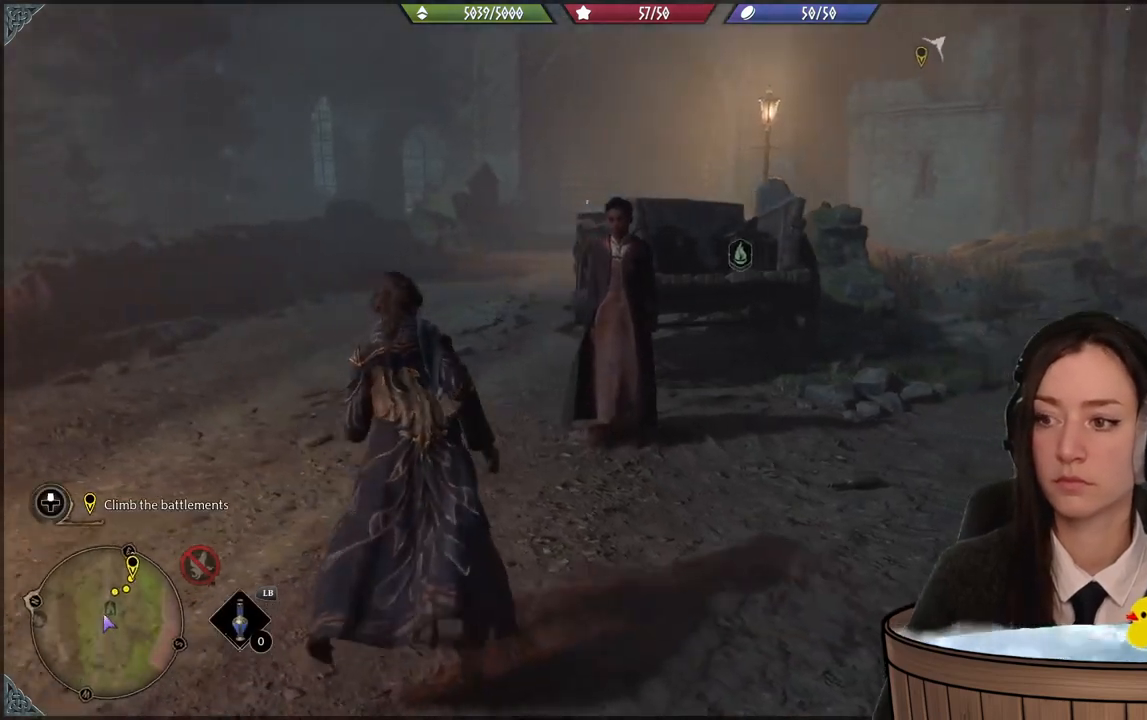
{"dt_ms": 501, "buttons": [], "left_stick": "up-left", "right_stick": "center", "events": [[167, "right_stick", "center"]]}
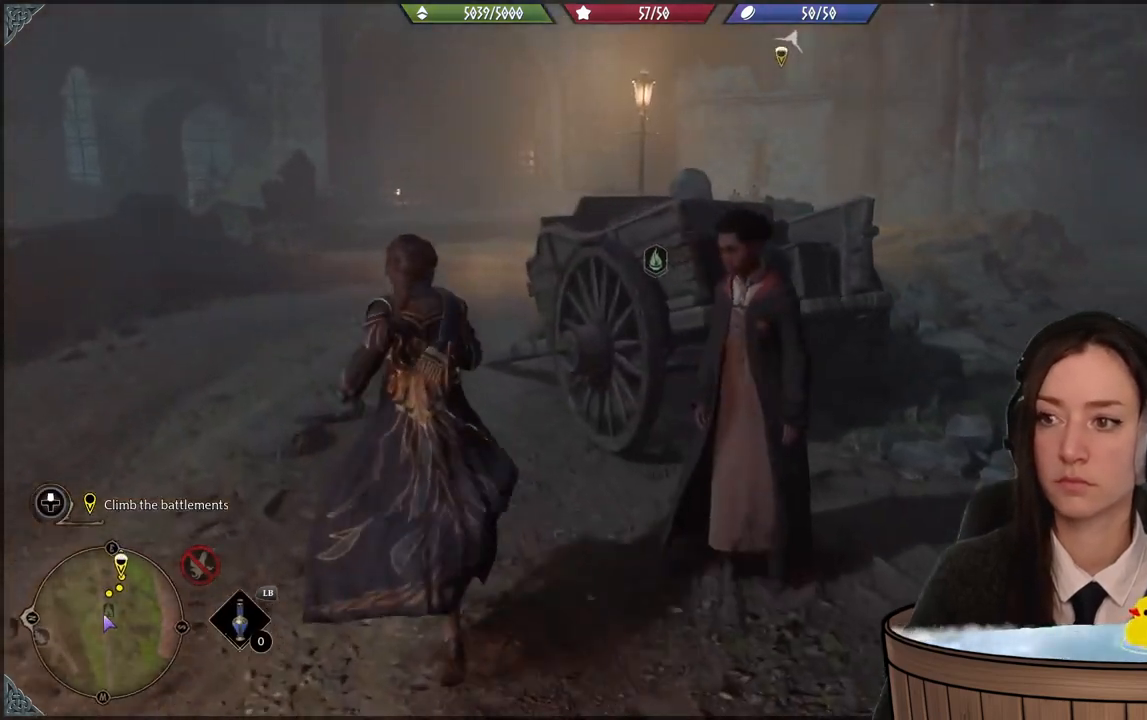
{"dt_ms": 500, "buttons": [], "left_stick": "up-left", "right_stick": "right", "events": [[67, "right_stick", "right"]]}
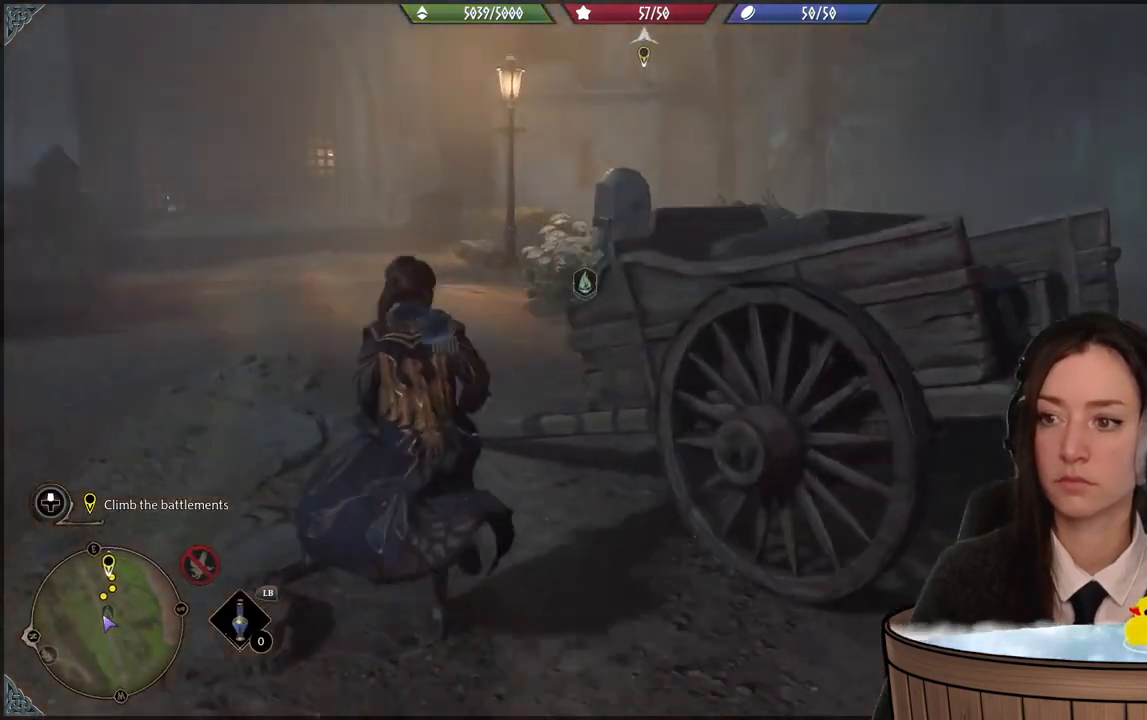
{"dt_ms": 501, "buttons": [], "left_stick": "up-left", "right_stick": "center", "events": [[334, "right_stick", "center"]]}
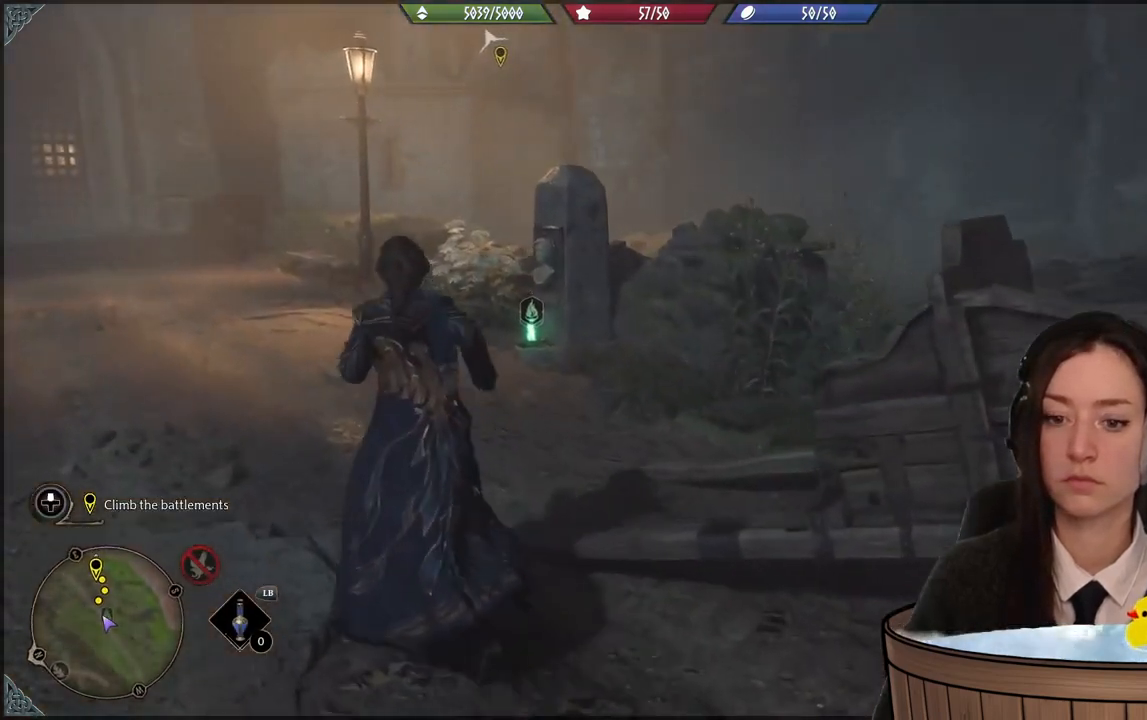
{"dt_ms": 467, "buttons": [], "left_stick": "up-left", "right_stick": "up", "events": [[400, "right_stick", "up"]]}
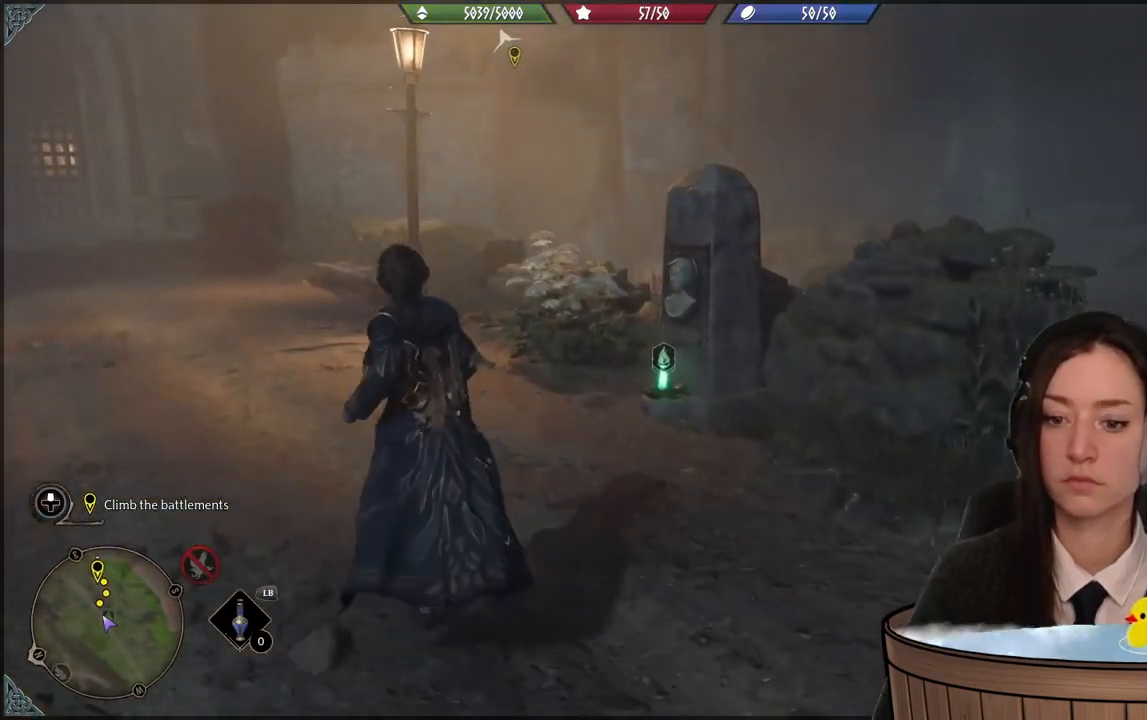
{"dt_ms": 501, "buttons": [], "left_stick": "up-left", "right_stick": "center", "events": [[467, "right_stick", "center"]]}
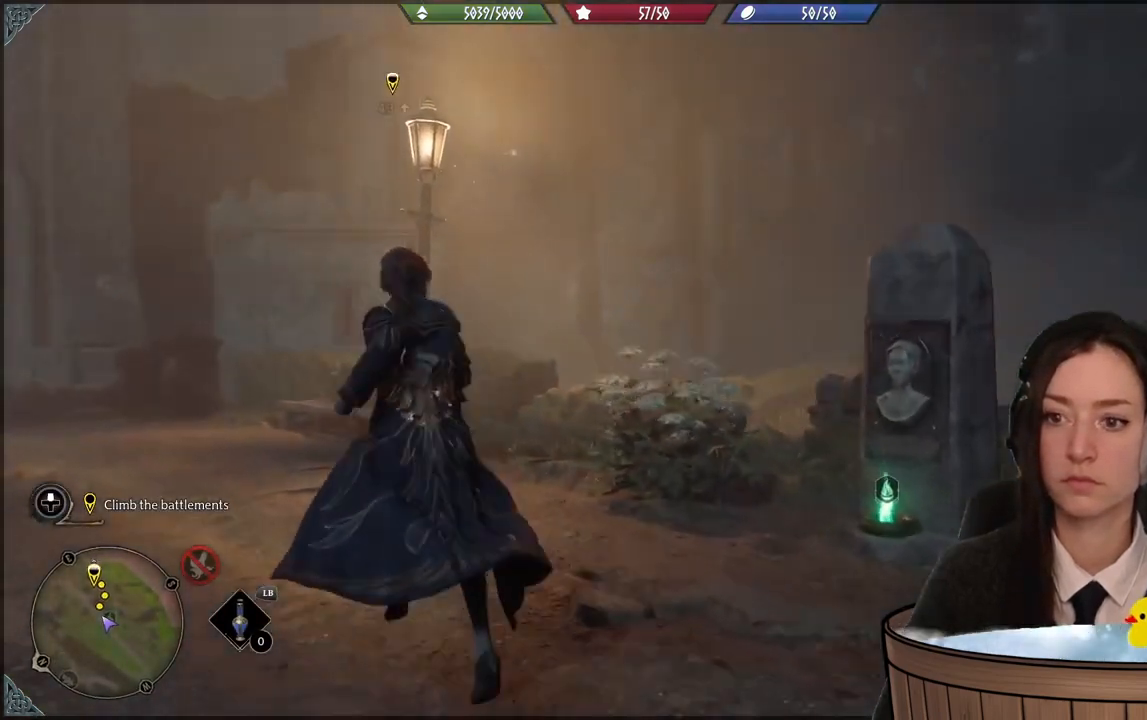
{"dt_ms": 500, "buttons": [], "left_stick": "up-left", "right_stick": "center", "events": []}
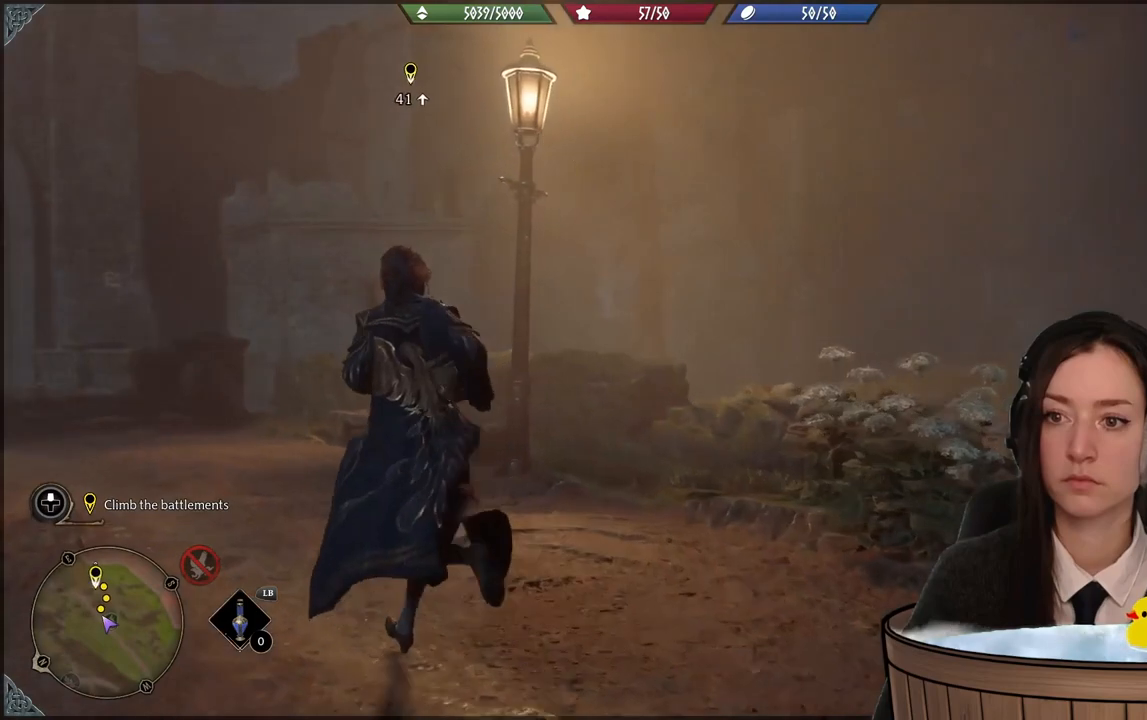
{"dt_ms": 501, "buttons": [], "left_stick": "up-left", "right_stick": "center", "events": []}
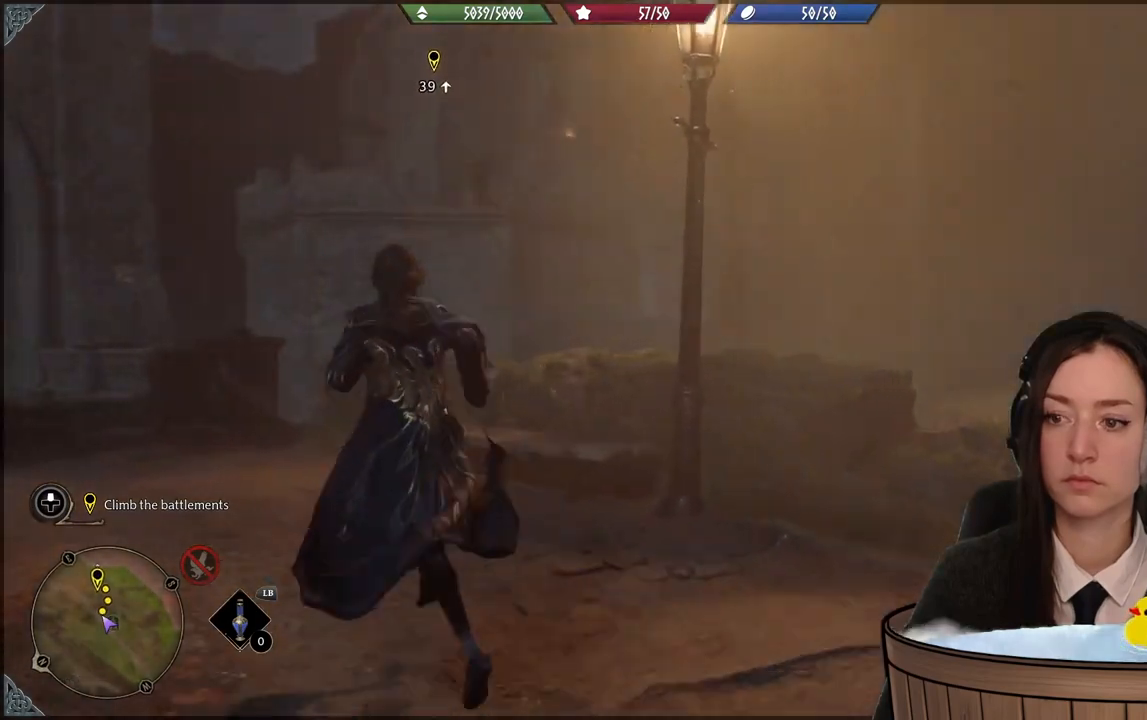
{"dt_ms": 500, "buttons": [], "left_stick": "up-left", "right_stick": "down", "events": [[333, "right_stick", "down"]]}
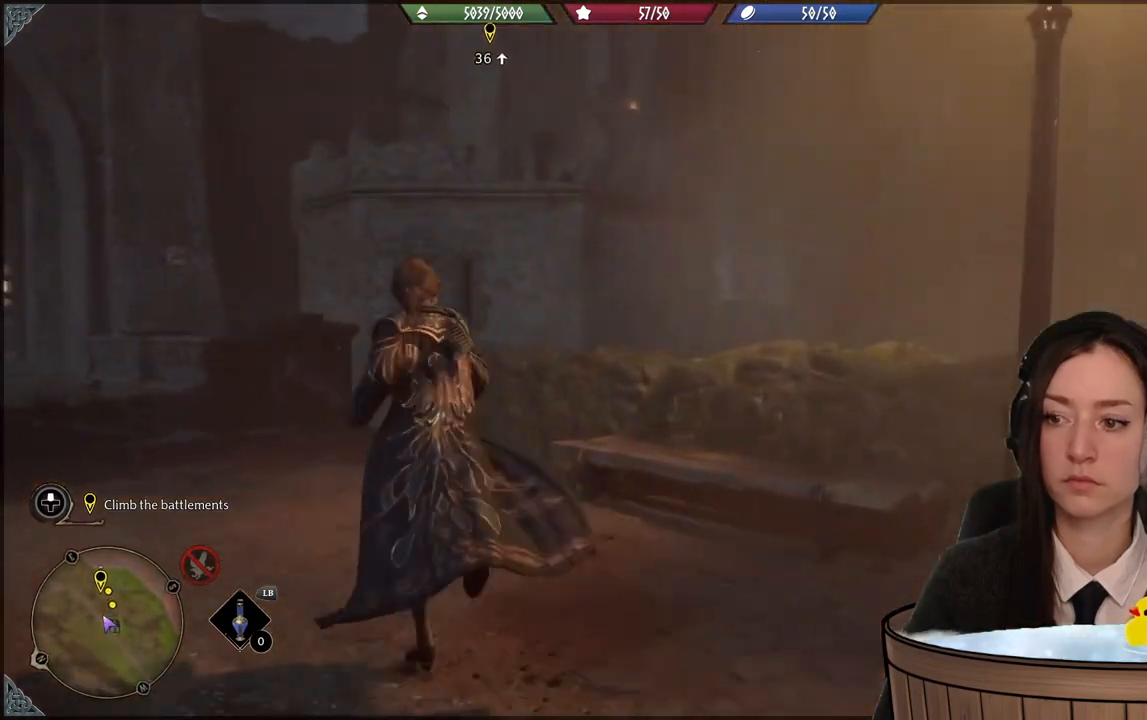
{"dt_ms": 501, "buttons": [], "left_stick": "up-left", "right_stick": "down", "events": []}
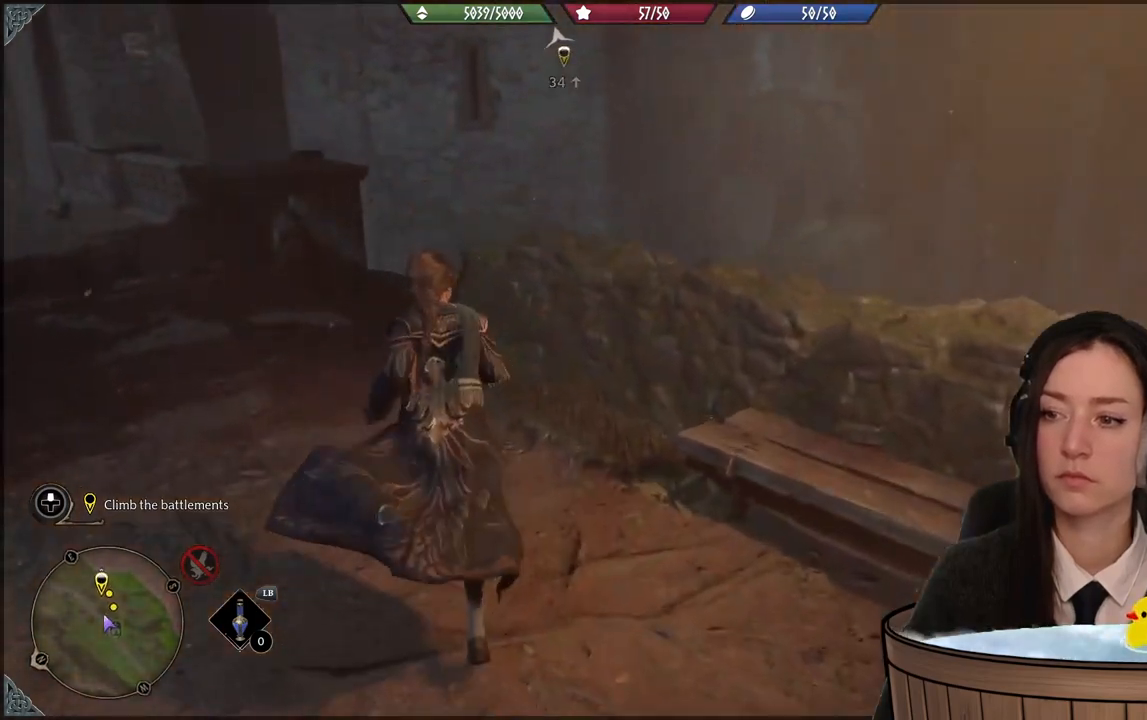
{"dt_ms": 500, "buttons": [], "left_stick": "up-left", "right_stick": "center", "events": [[400, "right_stick", "center"]]}
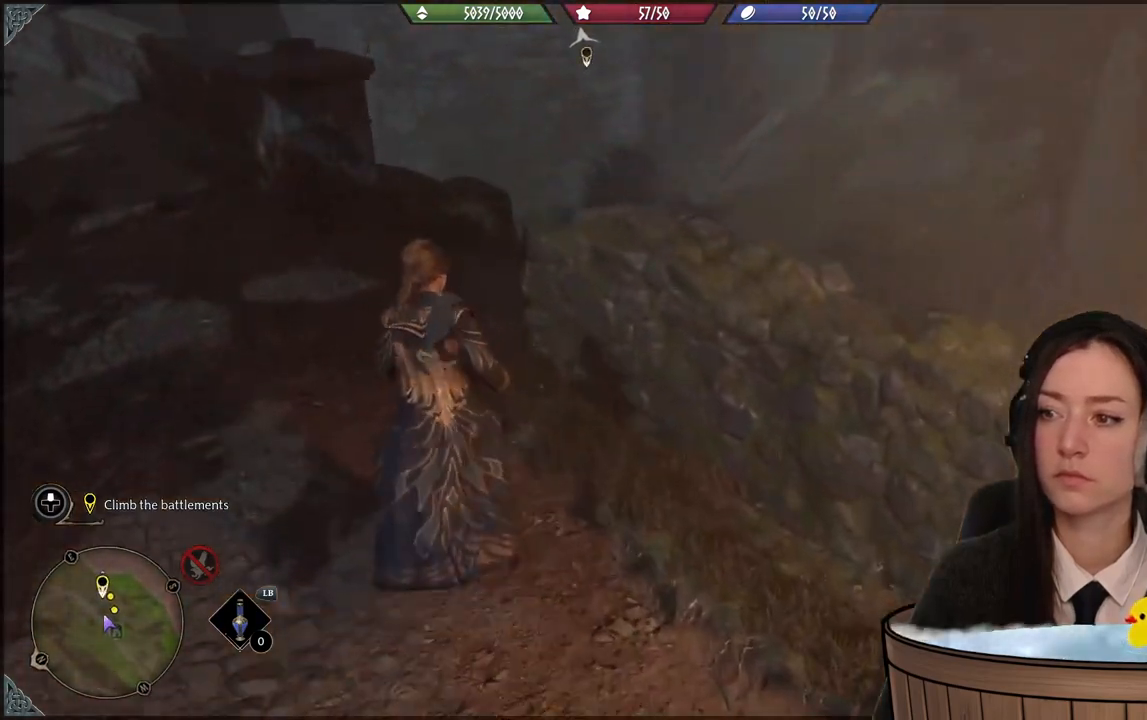
{"dt_ms": 501, "buttons": [], "left_stick": "up-right", "right_stick": "up-left", "events": [[300, "left_stick", "up"], [501, "left_stick", "up-right"], [501, "right_stick", "up-left"]]}
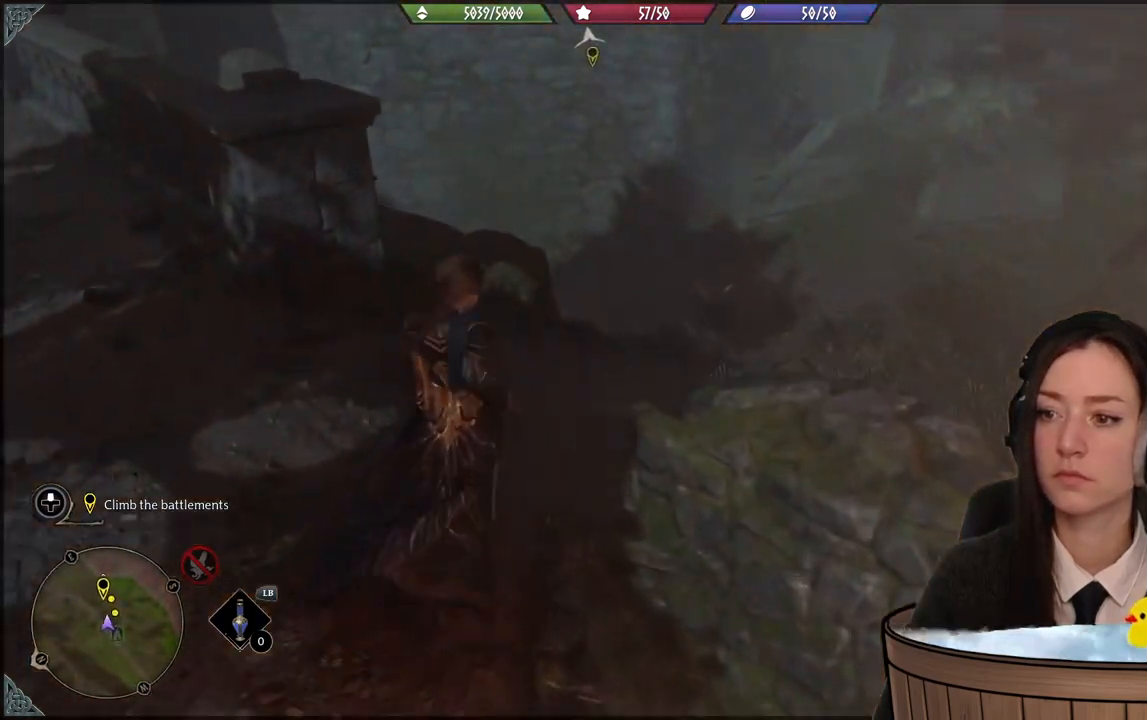
{"dt_ms": 500, "buttons": [], "left_stick": "up-right", "right_stick": "up-left", "events": []}
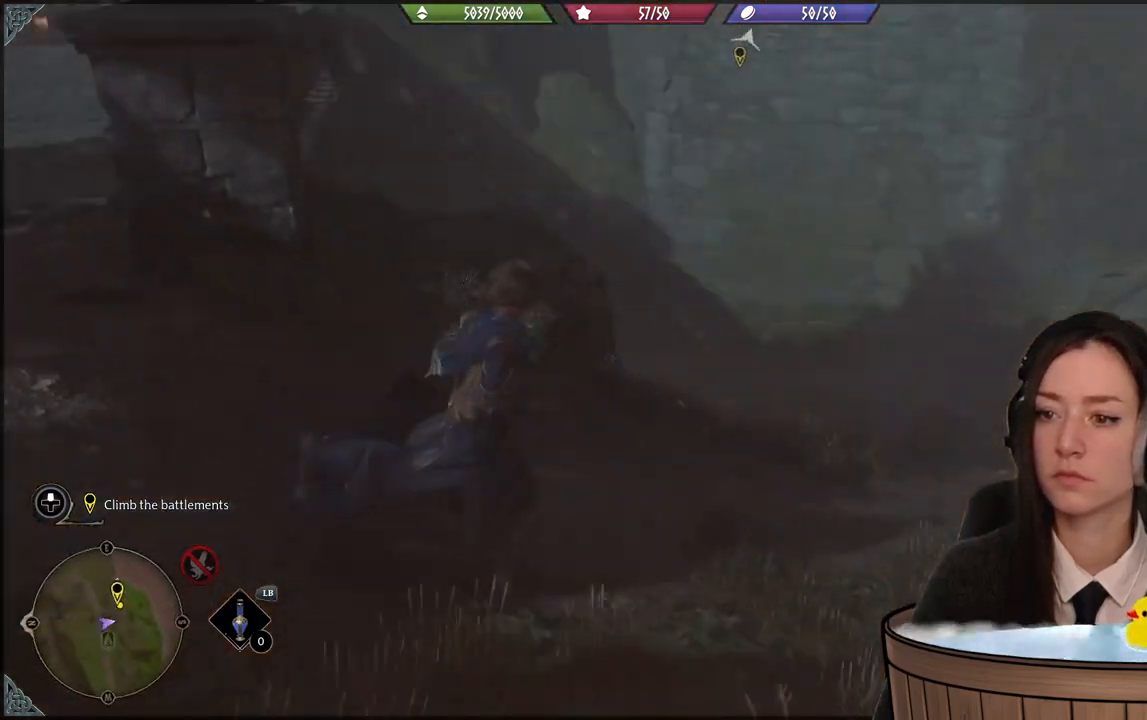
{"dt_ms": 501, "buttons": [], "left_stick": "up-right", "right_stick": "left", "events": [[33, "right_stick", "center"], [300, "right_stick", "left"]]}
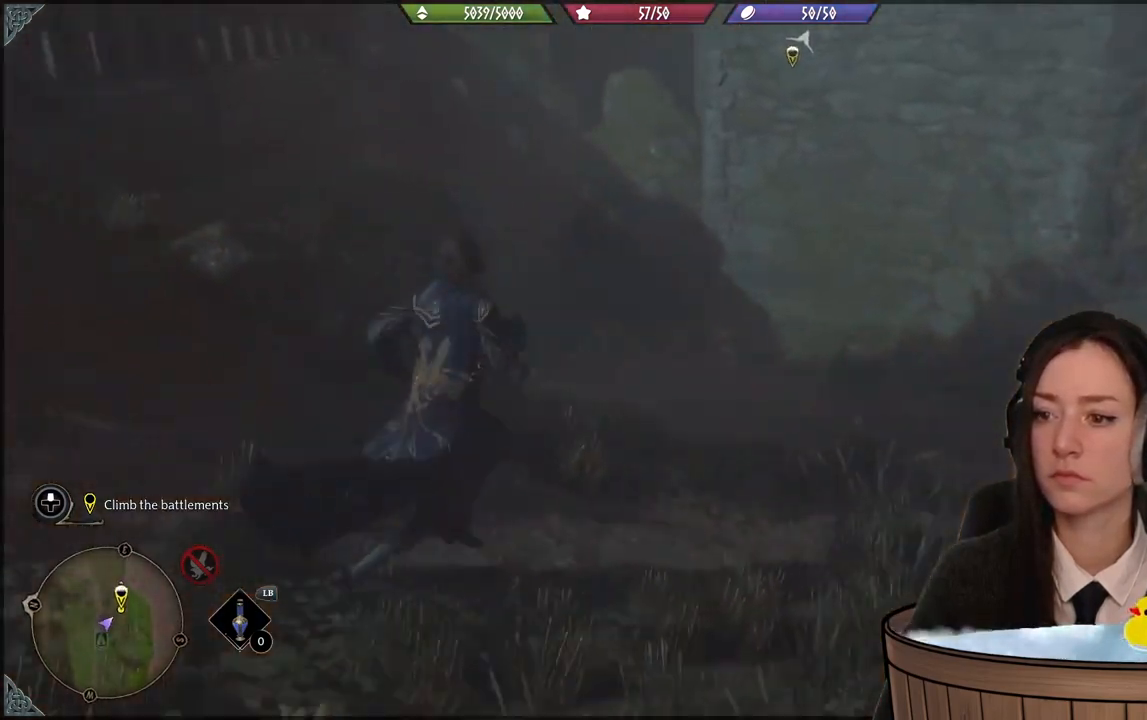
{"dt_ms": 500, "buttons": [], "left_stick": "up-right", "right_stick": "center"}
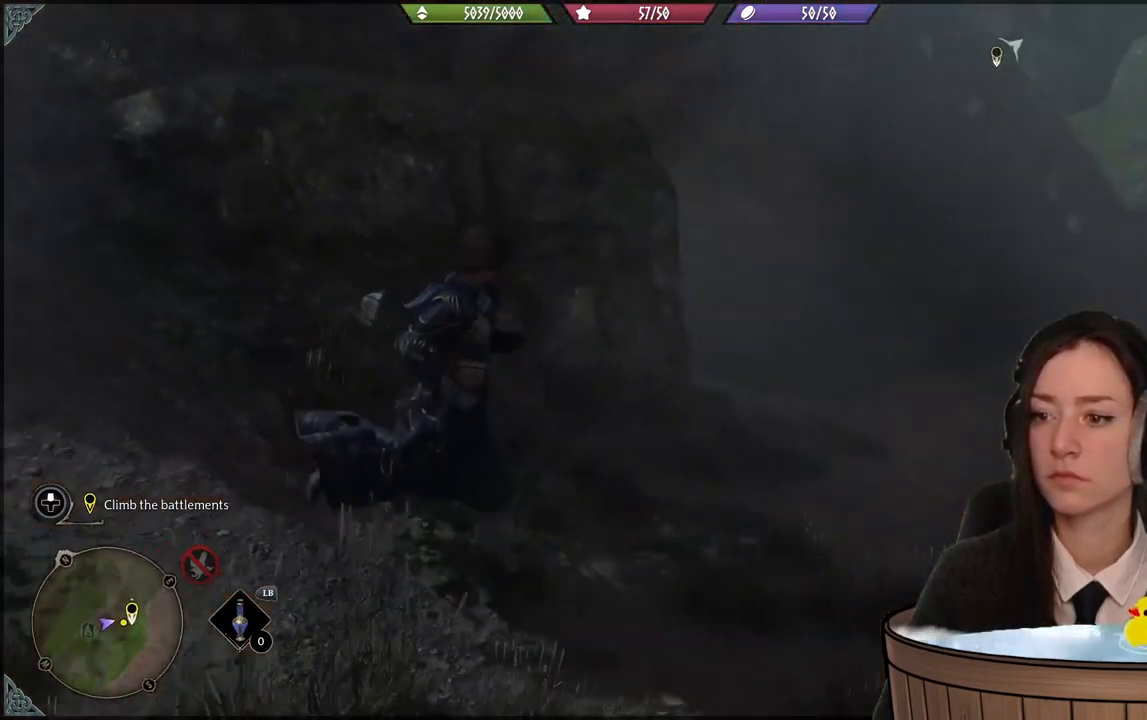
{"dt_ms": 501, "buttons": [], "left_stick": "up-right", "right_stick": "up-left", "events": [[200, "right_stick", "up-left"]]}
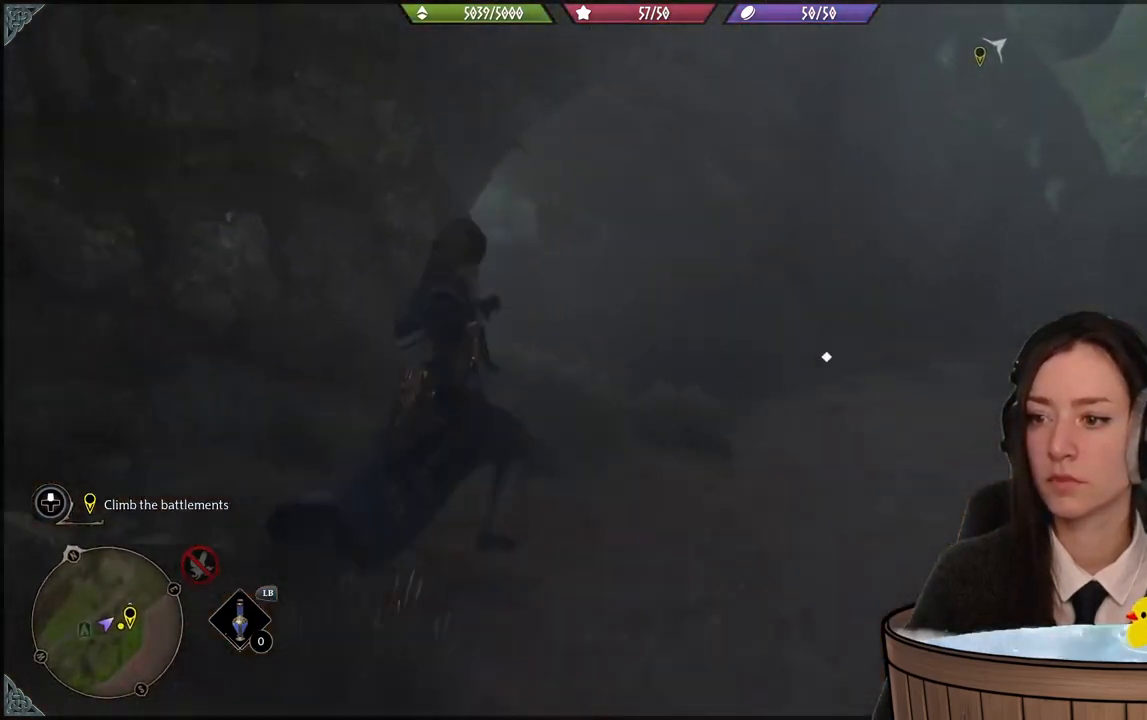
{"dt_ms": 1000, "buttons": [], "left_stick": "up-right", "right_stick": "center"}
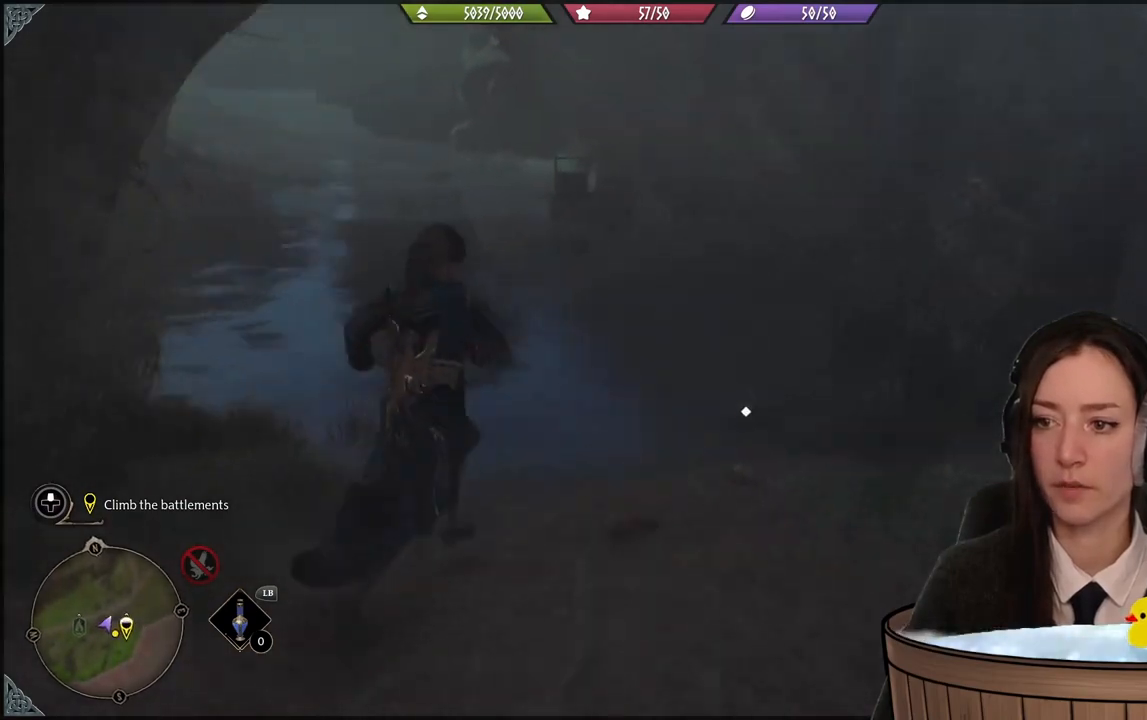
{"dt_ms": 501, "buttons": ["DPAD_LEFT"], "left_stick": "center", "right_stick": "center", "events": [[101, "X", "down"], [167, "left_stick", "center"], [201, "X", "up"], [301, "X", "down"], [368, "X", "up"], [434, "DPAD_LEFT", "down"]]}
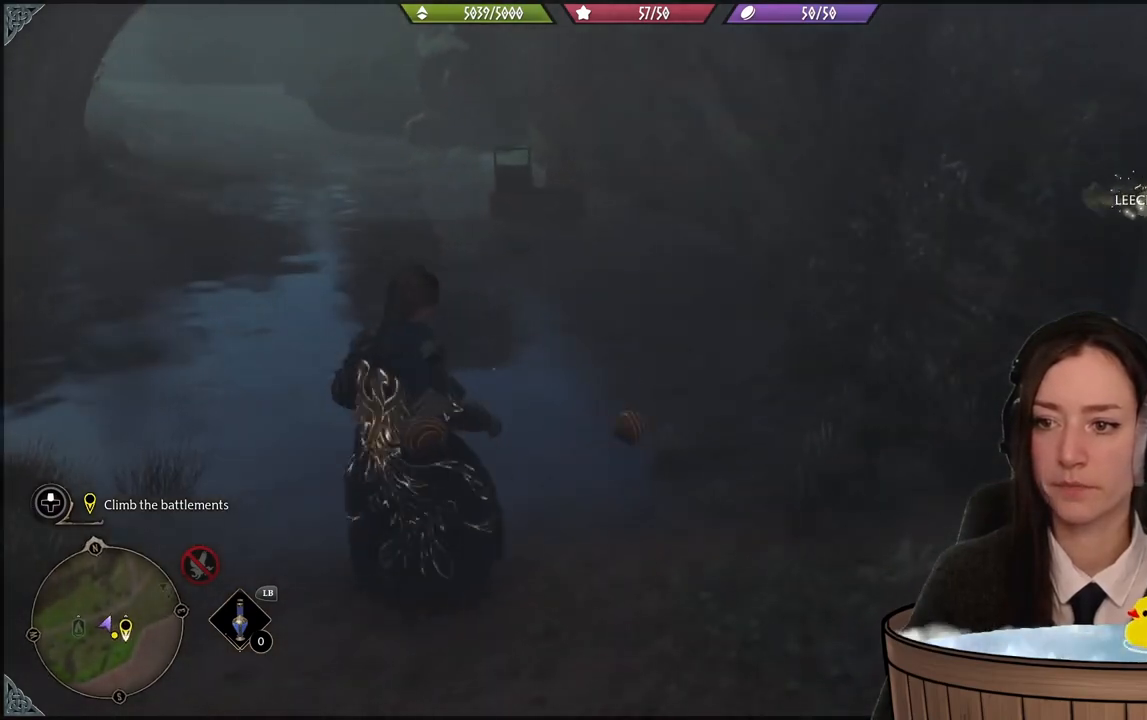
{"dt_ms": 501, "buttons": [], "left_stick": "center", "right_stick": "center", "events": [[33, "right_stick", "up-left"], [67, "DPAD_LEFT", "up"], [367, "right_stick", "down-left"], [467, "right_stick", "center"]]}
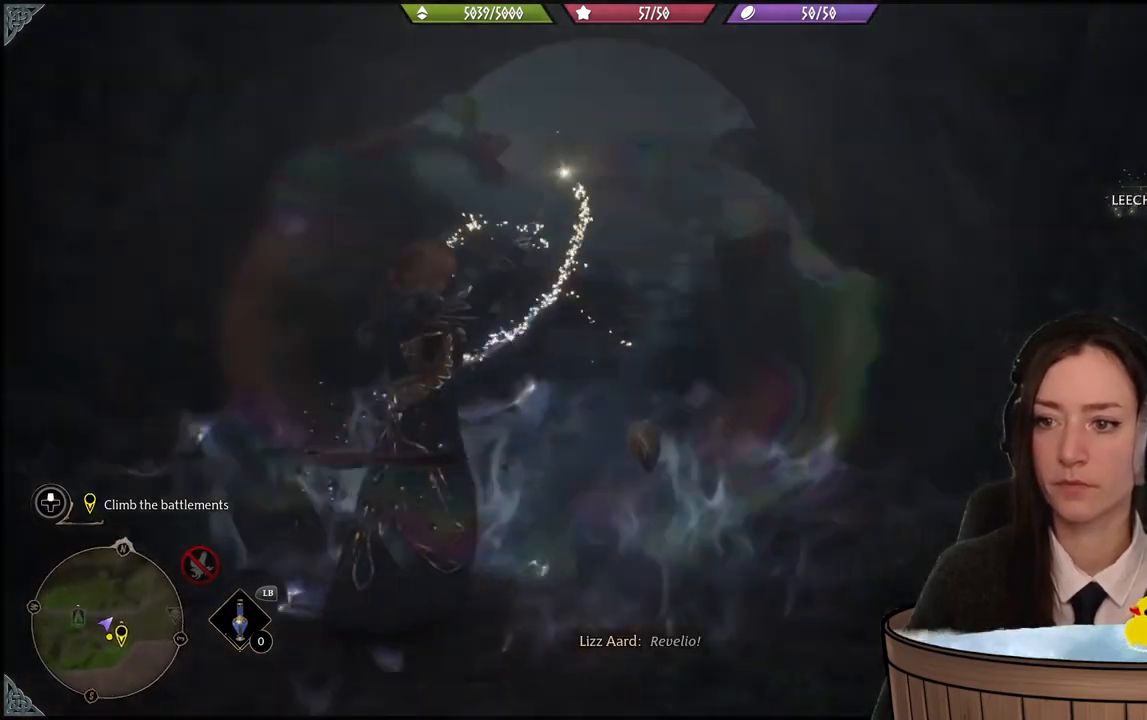
{"dt_ms": 500, "buttons": [], "left_stick": "center", "right_stick": "center", "events": []}
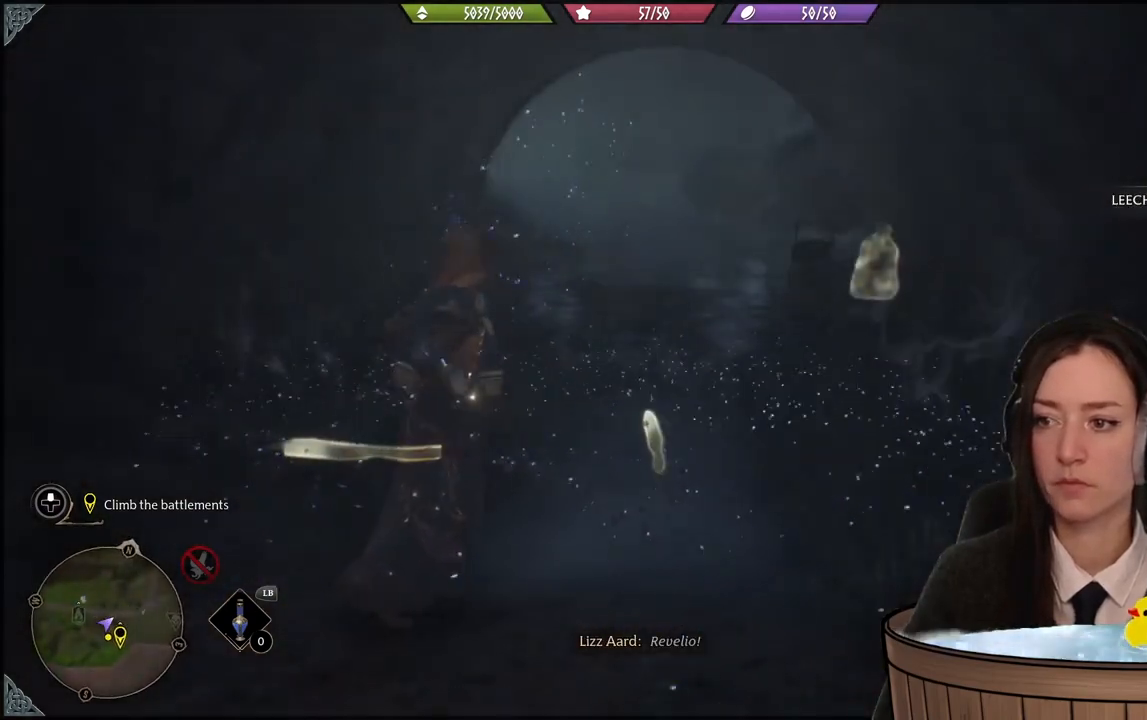
{"dt_ms": 500, "buttons": [], "left_stick": "up-right", "right_stick": "right", "events": [[334, "left_stick", "up-right"], [367, "right_stick", "right"]]}